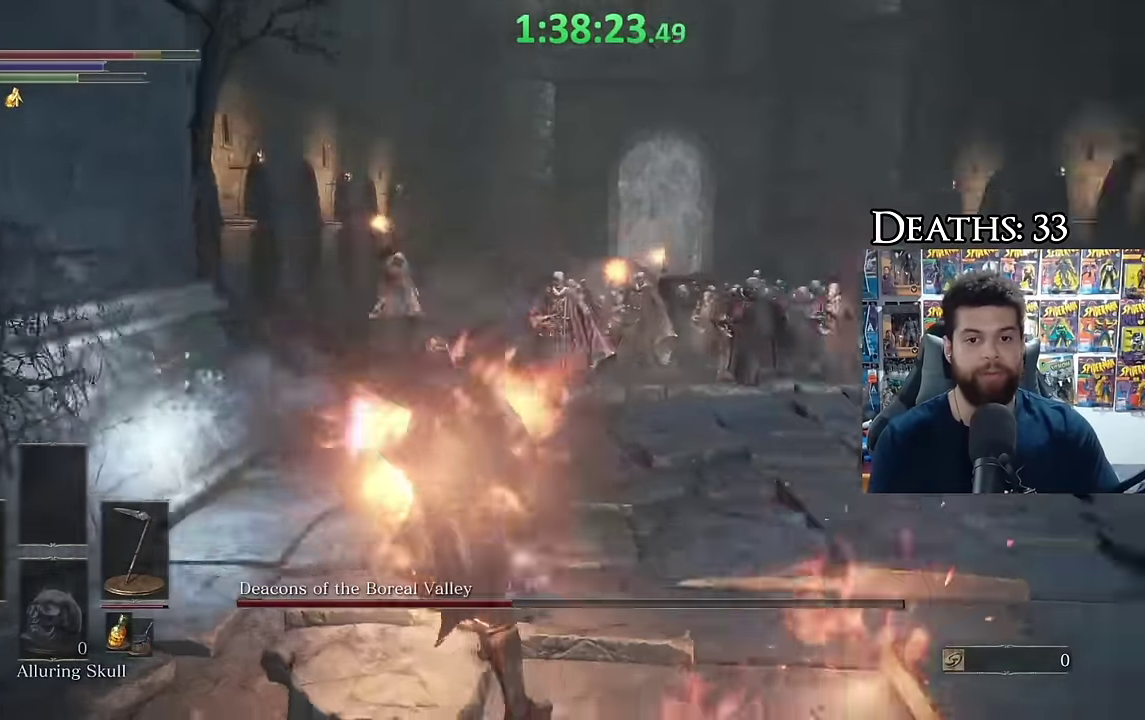
Gameplay with a controller (Xbox layout); each line is a JSON object with the inputs held at the frame after it. "events" lists button and stick changes between this image and that frame as [ms after this image, input, new state], when the widget could be followed in between.
{"buttons": [], "left_stick": "up-right", "right_stick": "right", "events": [[83, "left_stick", "right"], [116, "right_stick", "right"], [150, "left_stick", "down-right"], [183, "right_stick", "center"], [283, "left_stick", "right"], [283, "right_stick", "right"], [483, "left_stick", "up-right"]]}
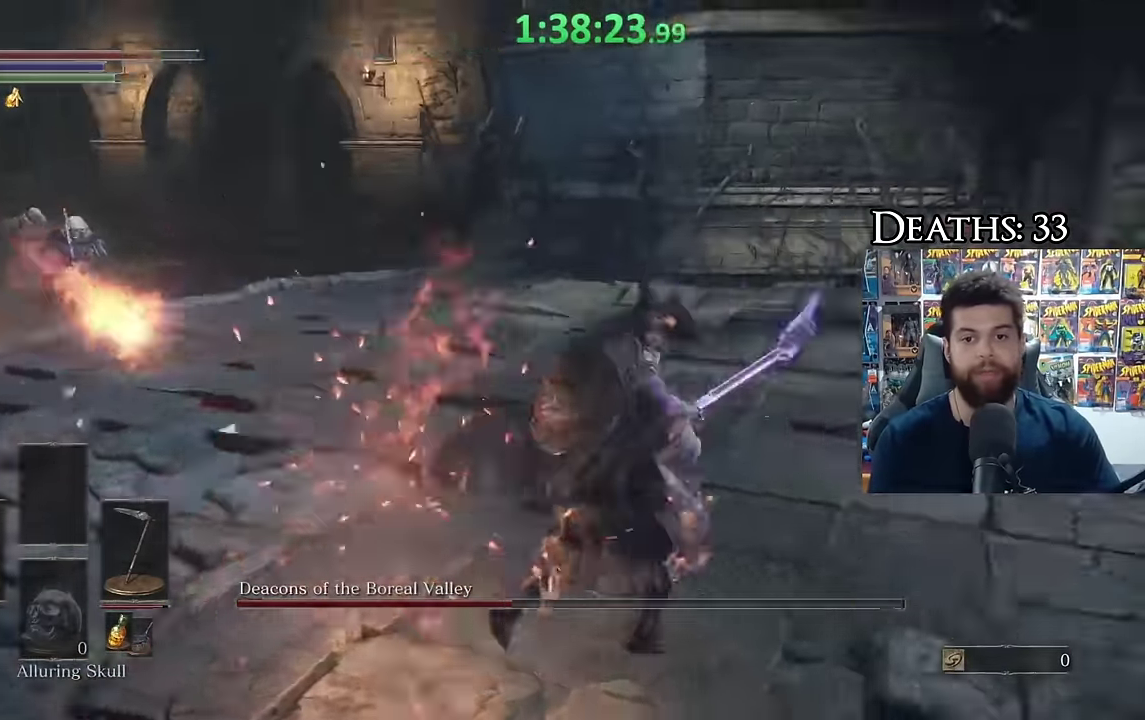
{"buttons": [], "left_stick": "up", "right_stick": "down-right", "events": [[66, "right_stick", "center"], [133, "left_stick", "up"], [266, "right_stick", "down-right"]]}
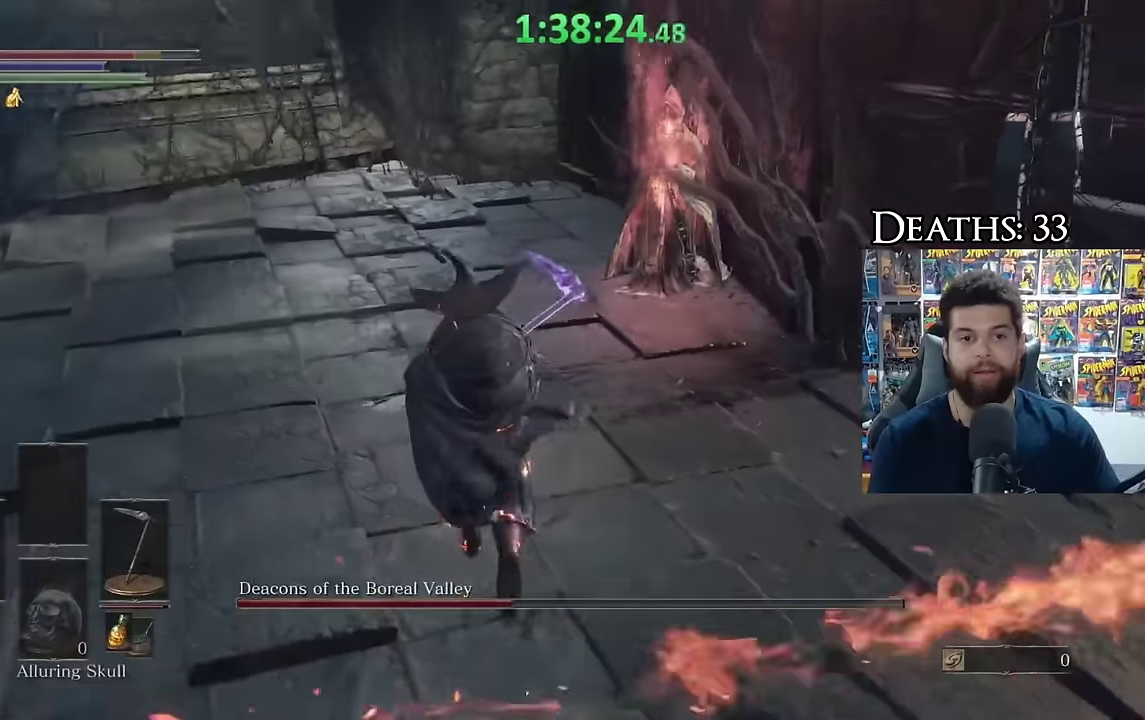
{"buttons": [], "left_stick": "up", "right_stick": "right", "events": [[100, "left_stick", "up-left"], [217, "left_stick", "up"], [267, "right_stick", "right"]]}
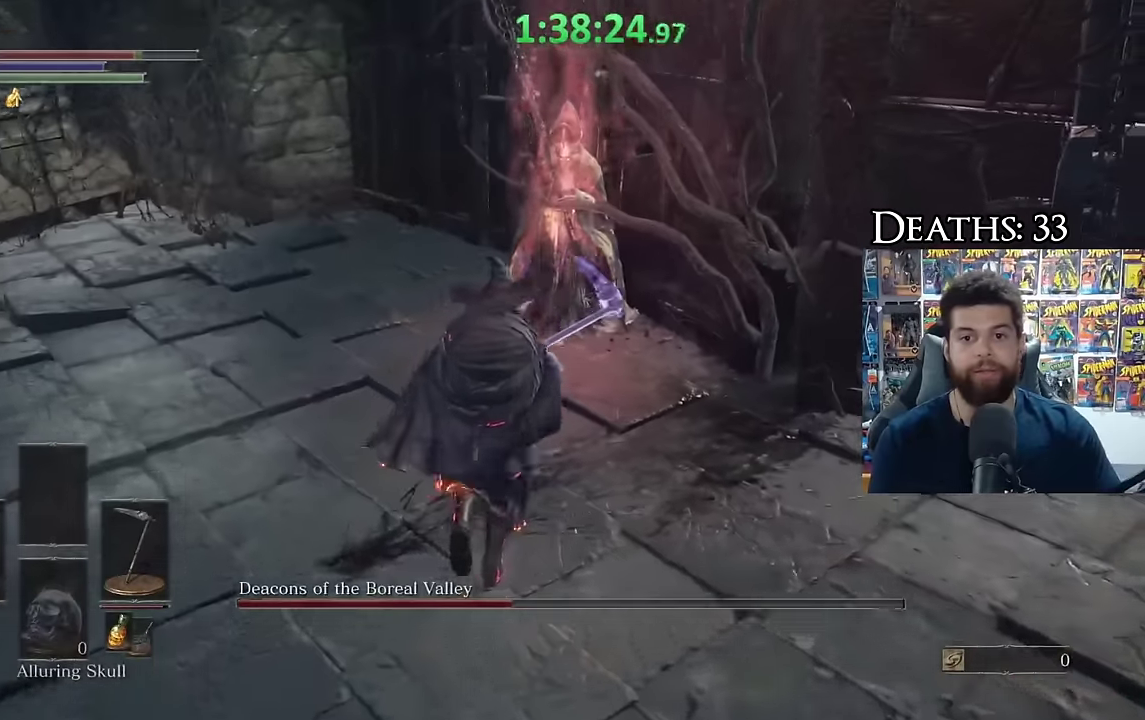
{"buttons": [], "left_stick": "up", "right_stick": "right", "events": [[67, "right_stick", "center"], [100, "R1", "down"], [184, "R1", "up"], [484, "right_stick", "right"]]}
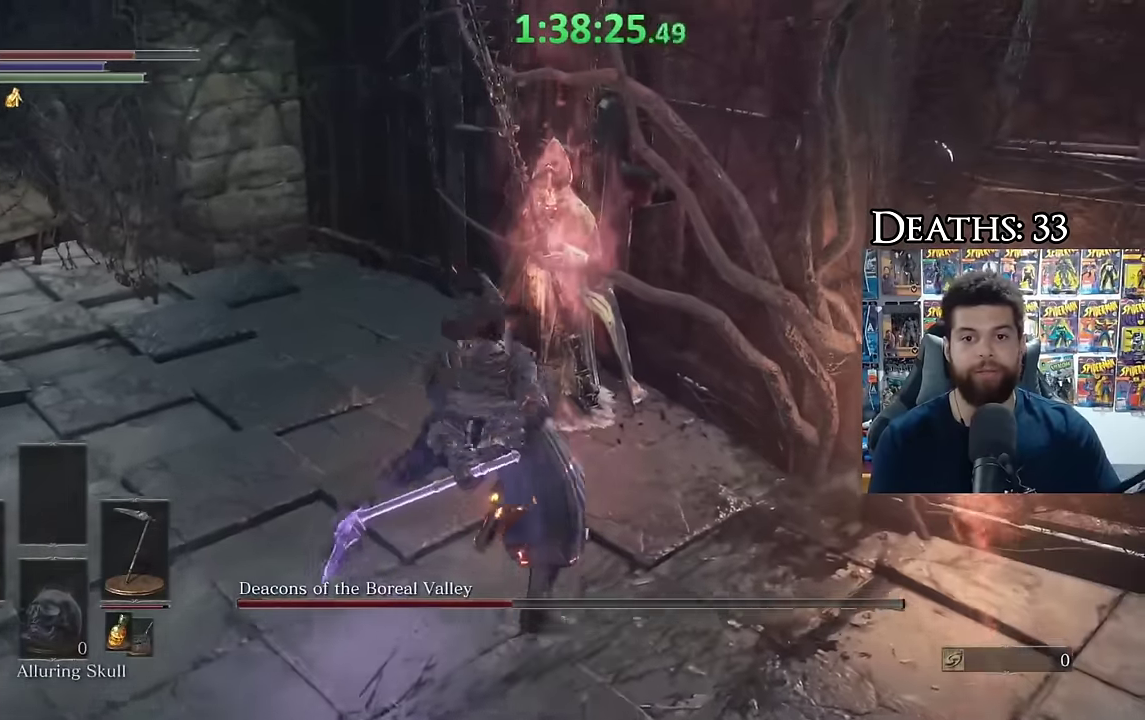
{"buttons": ["R1"], "left_stick": "up-left", "right_stick": "right", "events": [[134, "left_stick", "up-left"], [150, "R1", "down"], [150, "right_stick", "down-right"], [200, "right_stick", "right"], [234, "R1", "up"], [317, "R1", "down"], [400, "R1", "up"], [484, "R1", "down"]]}
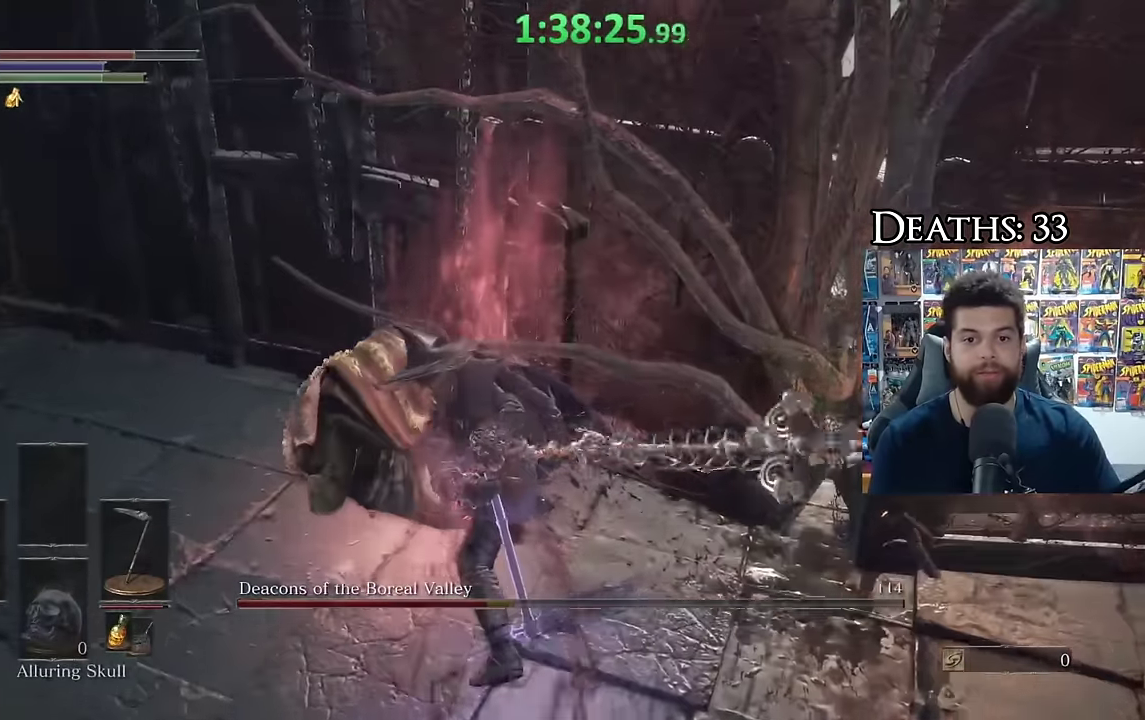
{"buttons": ["R1"], "left_stick": "up-left", "right_stick": "center", "events": [[34, "right_stick", "center"], [67, "R1", "up"], [150, "R1", "down"], [250, "R1", "up"], [334, "R1", "down"], [434, "R1", "up"], [500, "R1", "down"]]}
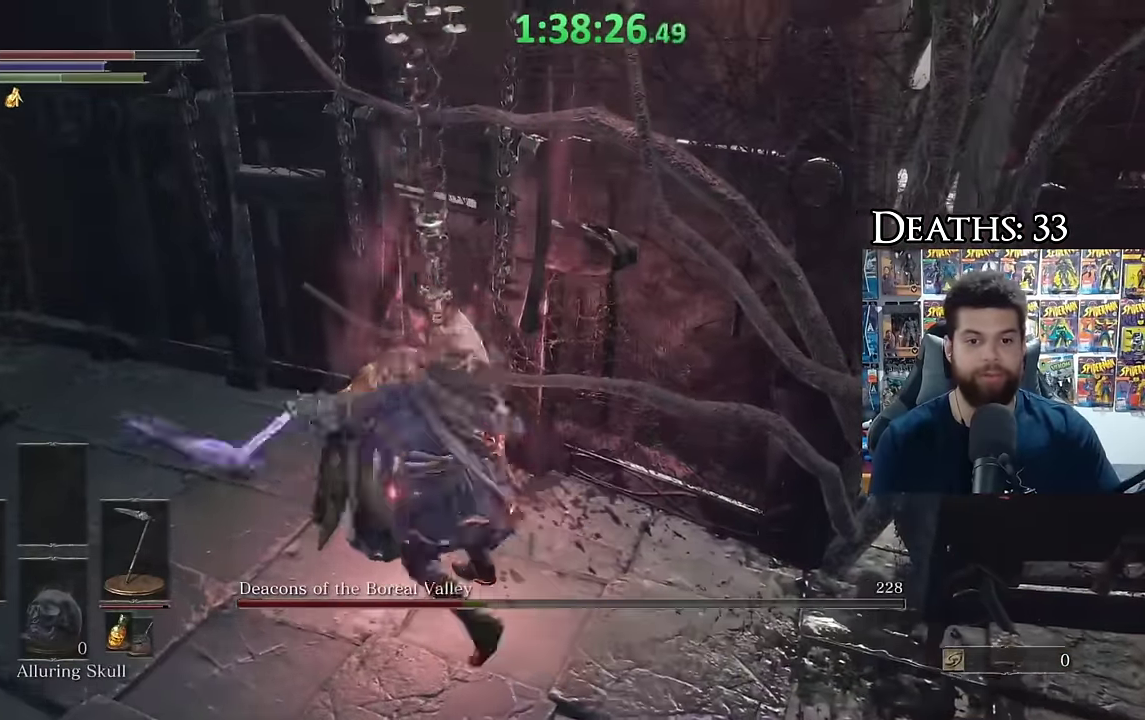
{"buttons": [], "left_stick": "up", "right_stick": "center", "events": [[100, "R1", "up"], [167, "R1", "down"], [284, "R1", "up"], [350, "R1", "down"], [450, "R1", "up"], [500, "left_stick", "up"]]}
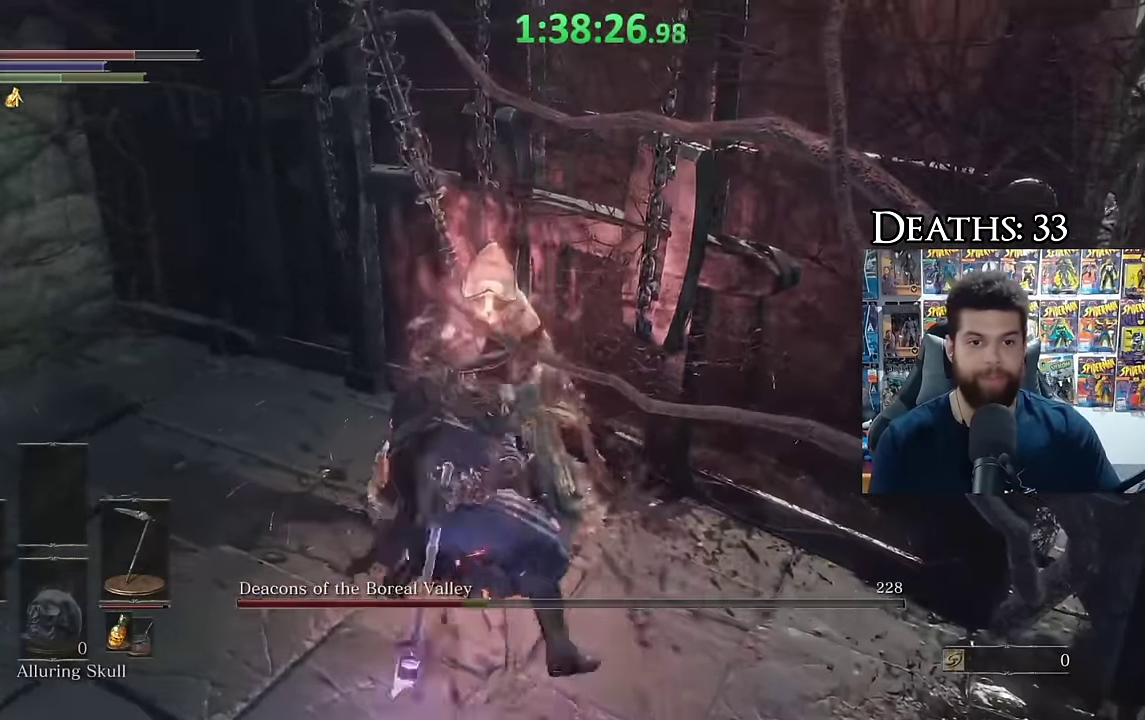
{"buttons": [], "left_stick": "up-right", "right_stick": "right", "events": [[34, "R1", "down"], [34, "right_stick", "down-right"], [117, "R1", "up"], [200, "R1", "down"], [284, "R1", "up"], [350, "R1", "down"], [350, "right_stick", "right"], [367, "left_stick", "up-right"], [434, "R1", "up"]]}
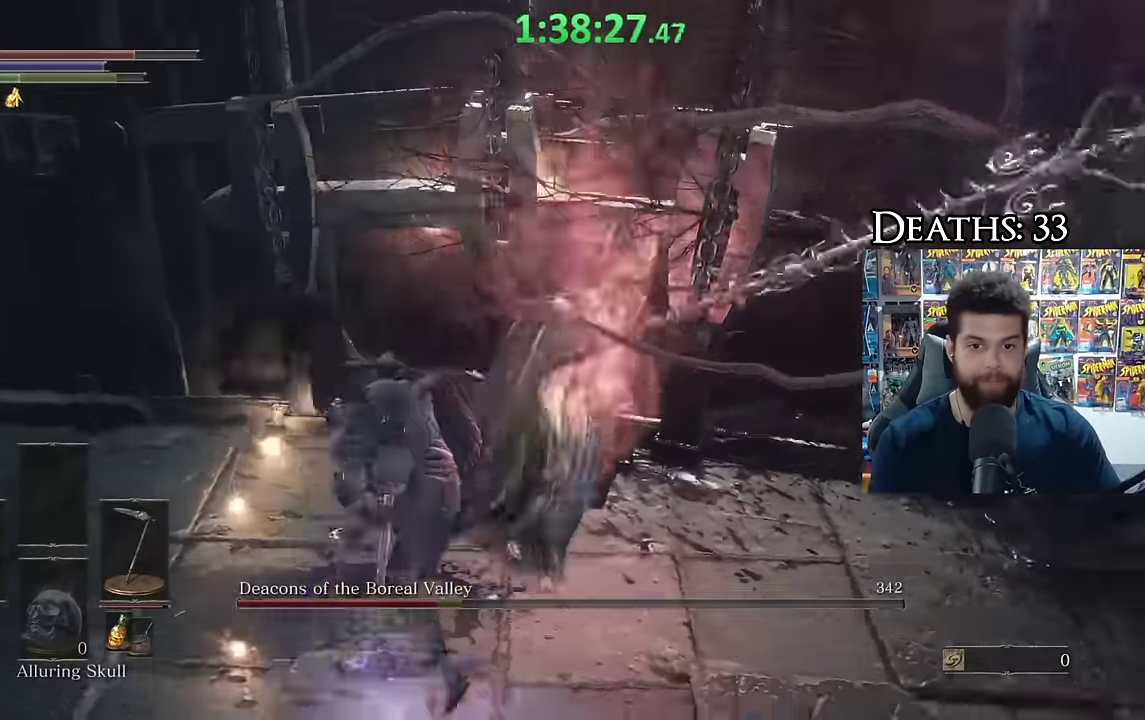
{"buttons": [], "left_stick": "up-right", "right_stick": "right", "events": [[17, "R1", "down"], [84, "left_stick", "right"], [117, "R1", "up"], [200, "R1", "down"], [284, "R1", "up"], [334, "left_stick", "up-right"], [350, "R1", "down"], [484, "R1", "up"]]}
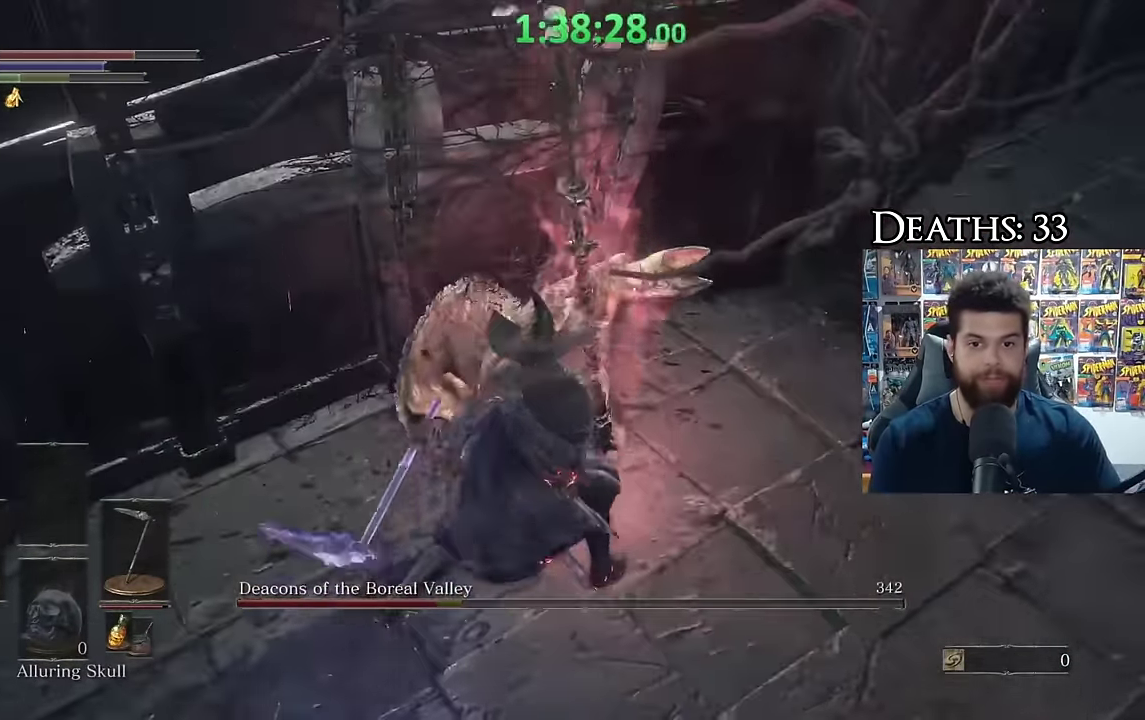
{"buttons": [], "left_stick": "down", "right_stick": "center", "events": [[167, "right_stick", "down-right"], [250, "left_stick", "right"], [334, "right_stick", "center"], [433, "left_stick", "down"]]}
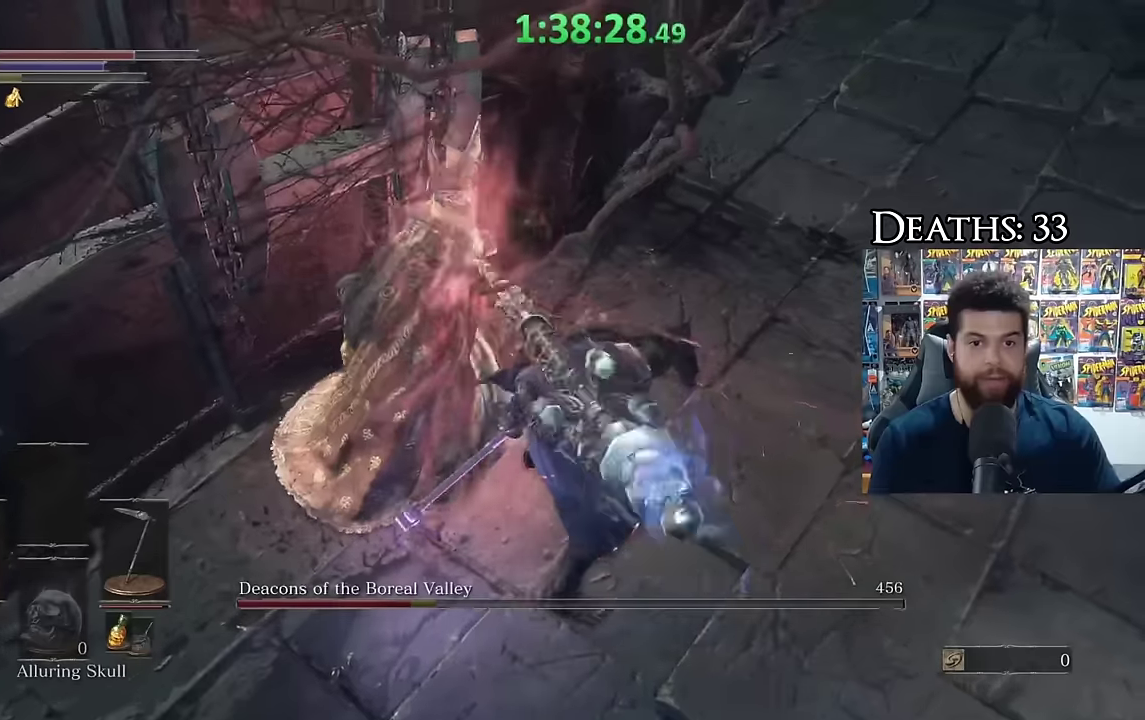
{"buttons": [], "left_stick": "down", "right_stick": "center", "events": [[66, "right_stick", "left"], [133, "left_stick", "down-left"], [166, "right_stick", "center"], [316, "right_stick", "up-left"], [433, "left_stick", "down"], [450, "right_stick", "center"]]}
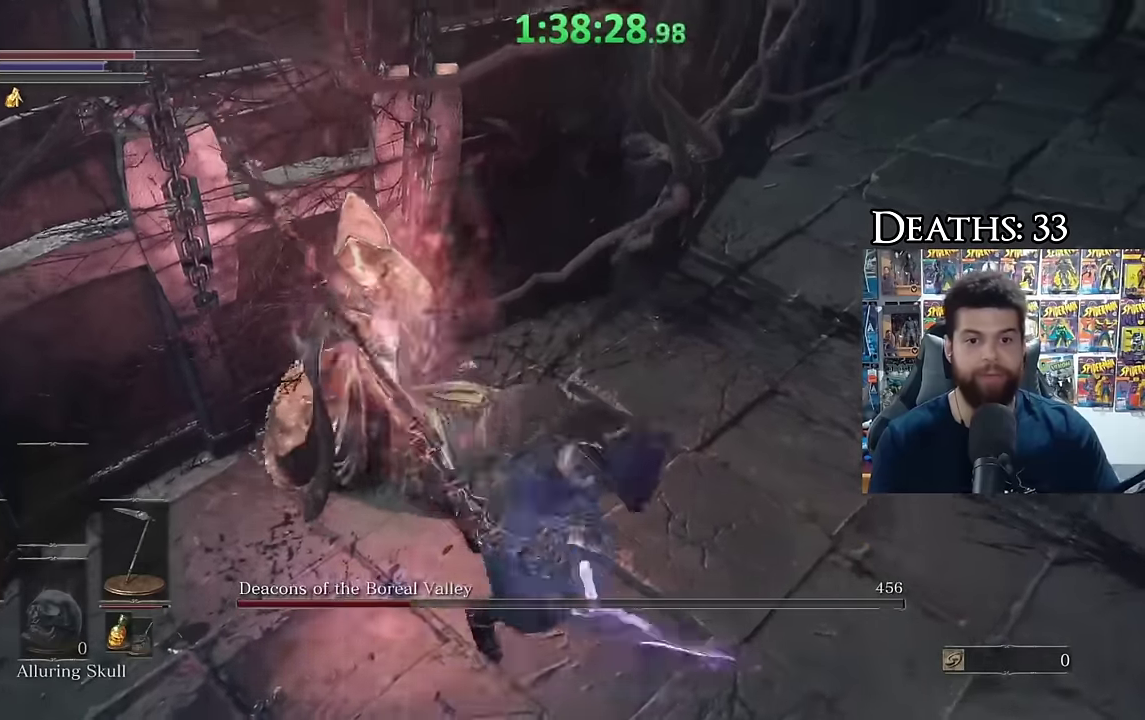
{"buttons": ["B"], "left_stick": "up-right", "right_stick": "center", "events": [[33, "left_stick", "down-left"], [66, "right_stick", "right"], [333, "left_stick", "down-right"], [350, "right_stick", "center"], [383, "left_stick", "right"], [450, "left_stick", "up-right"], [483, "B", "down"]]}
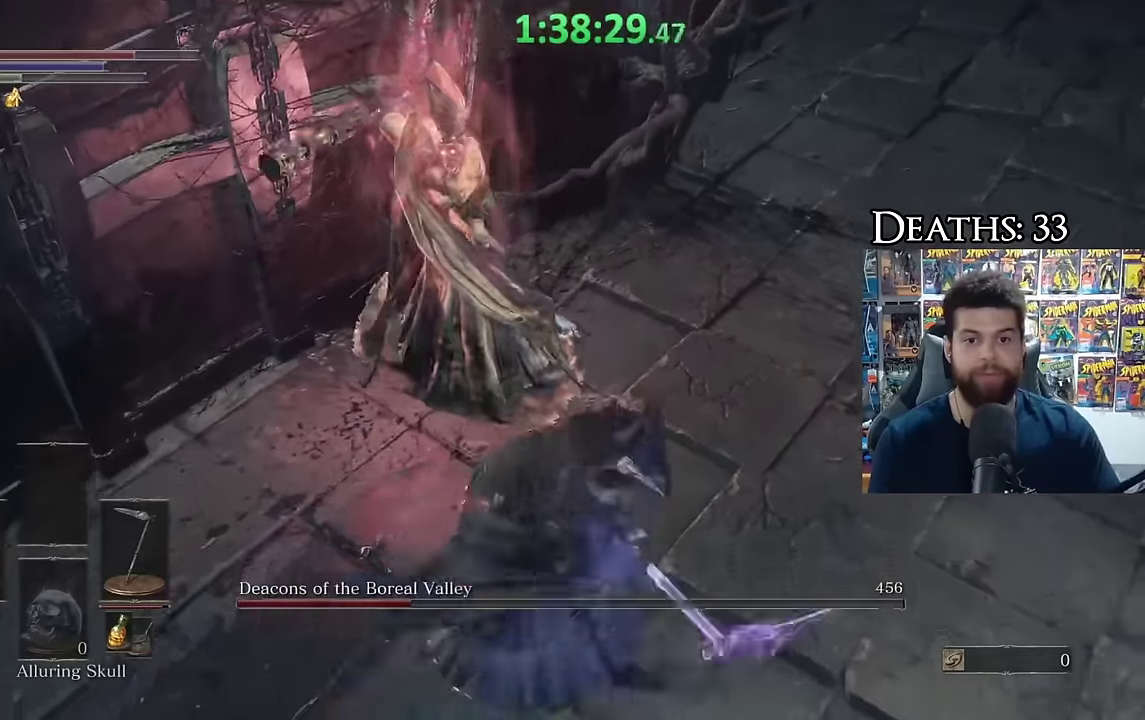
{"buttons": [], "left_stick": "center", "right_stick": "center", "events": [[83, "B", "up"], [133, "right_stick", "down-left"], [250, "left_stick", "up"], [483, "left_stick", "center"], [500, "right_stick", "center"]]}
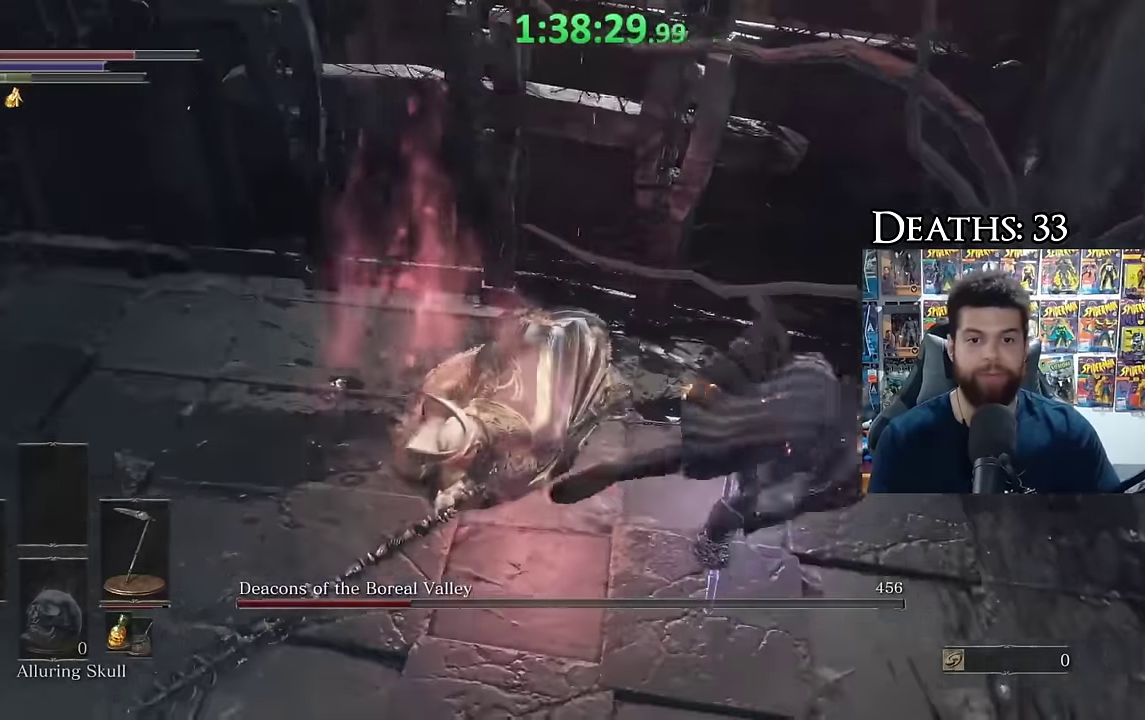
{"buttons": [], "left_stick": "left", "right_stick": "center", "events": [[83, "right_stick", "left"], [116, "left_stick", "down-left"], [216, "left_stick", "left"], [283, "right_stick", "center"], [350, "right_stick", "left"], [500, "right_stick", "center"]]}
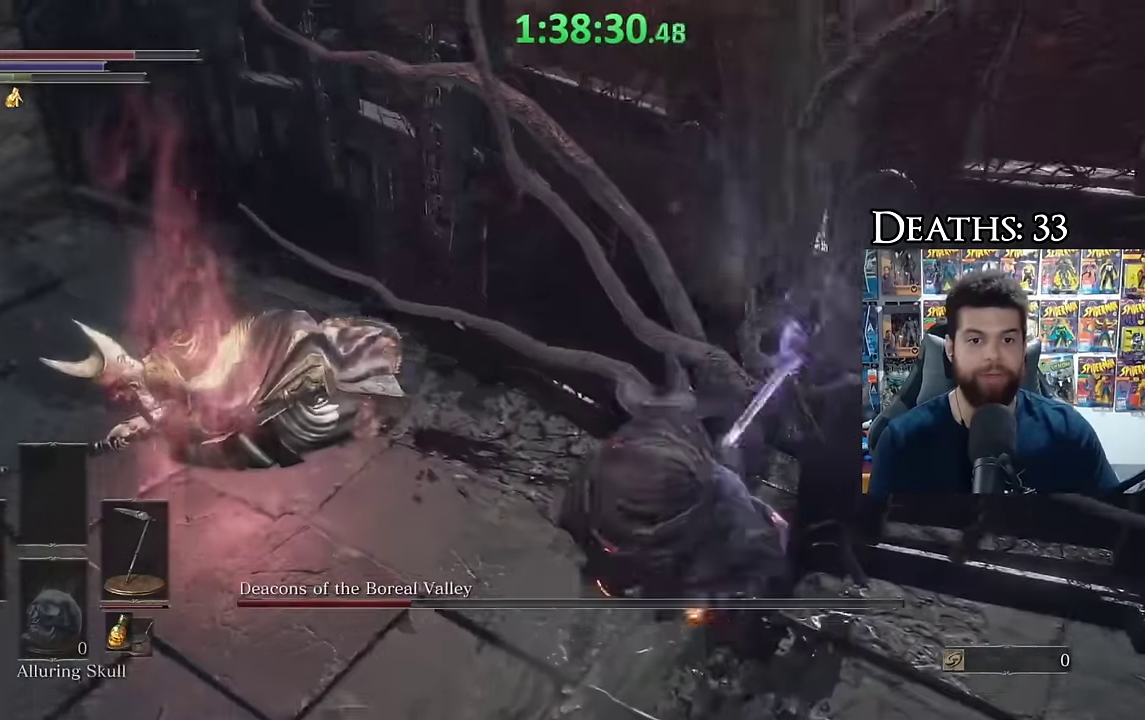
{"buttons": [], "left_stick": "center", "right_stick": "center", "events": [[150, "left_stick", "center"]]}
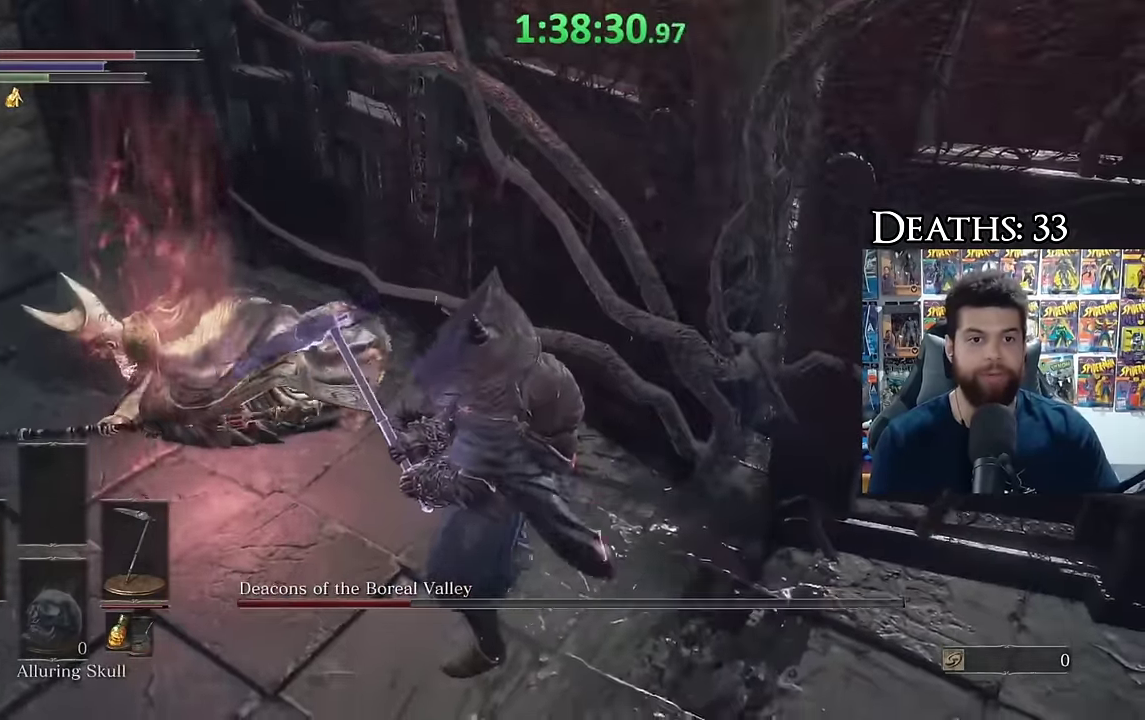
{"buttons": ["B"], "left_stick": "right", "right_stick": "center", "events": [[33, "left_stick", "down-right"], [100, "left_stick", "right"], [116, "A", "down"], [116, "B", "down"], [200, "A", "up"], [216, "B", "up"], [283, "B", "down"], [383, "B", "up"], [450, "B", "down"]]}
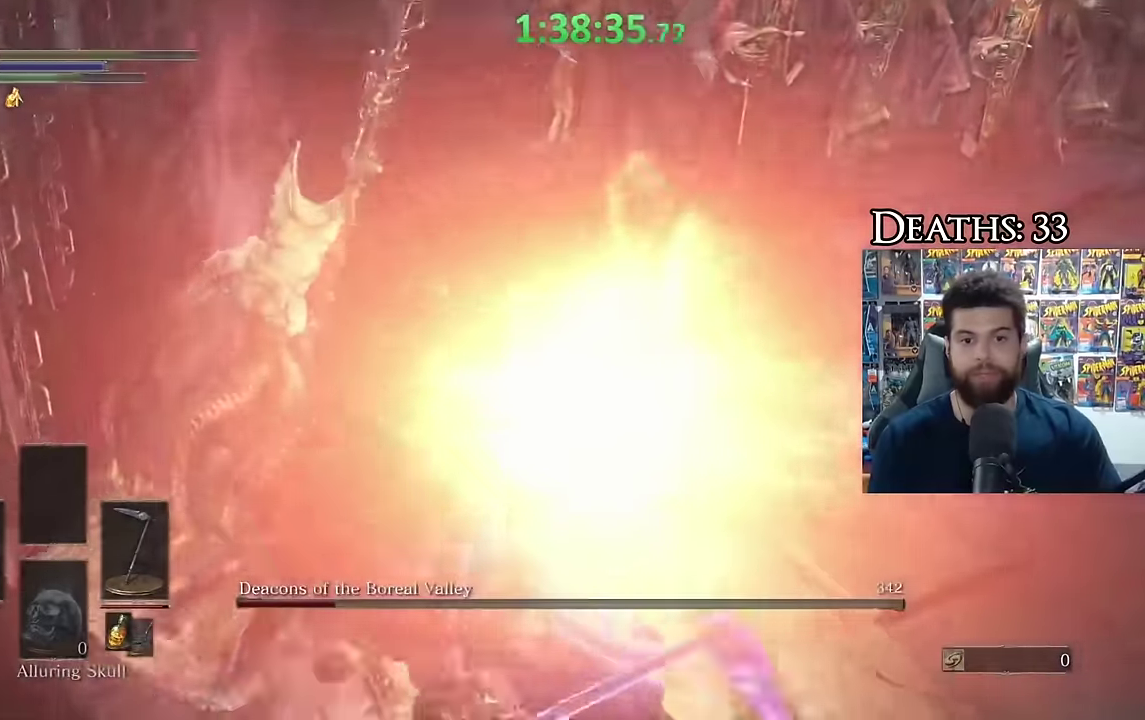
{"buttons": ["L2"], "left_stick": "up-right", "right_stick": "center"}
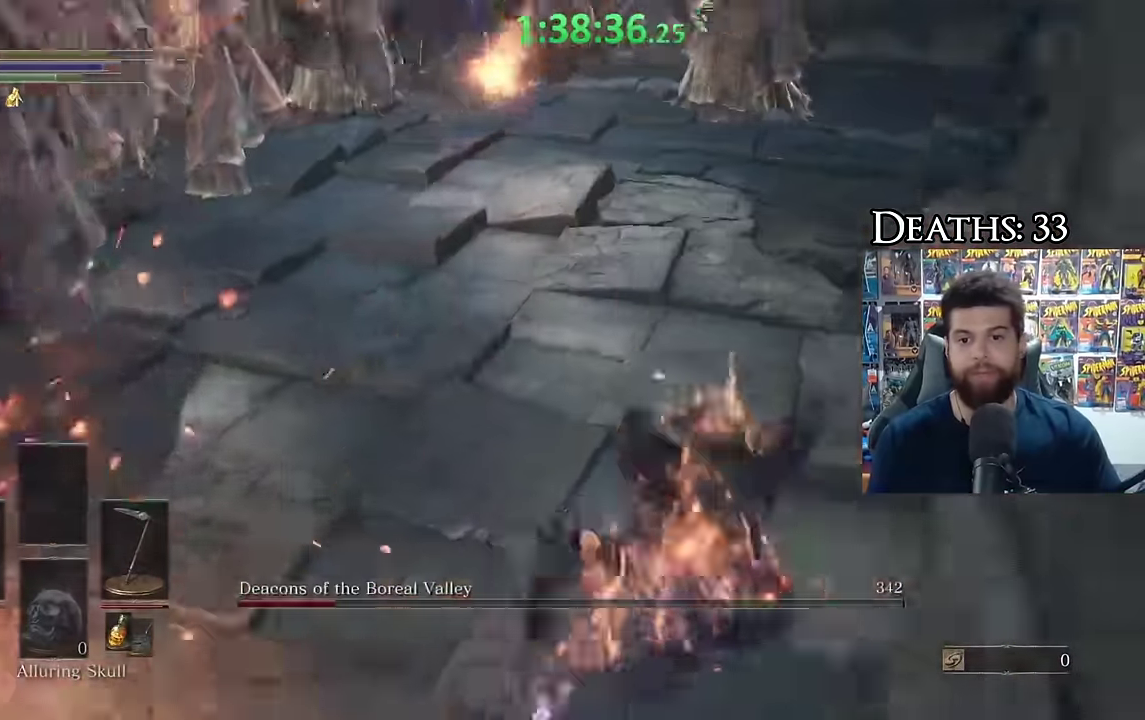
{"buttons": [], "left_stick": "up", "right_stick": "center"}
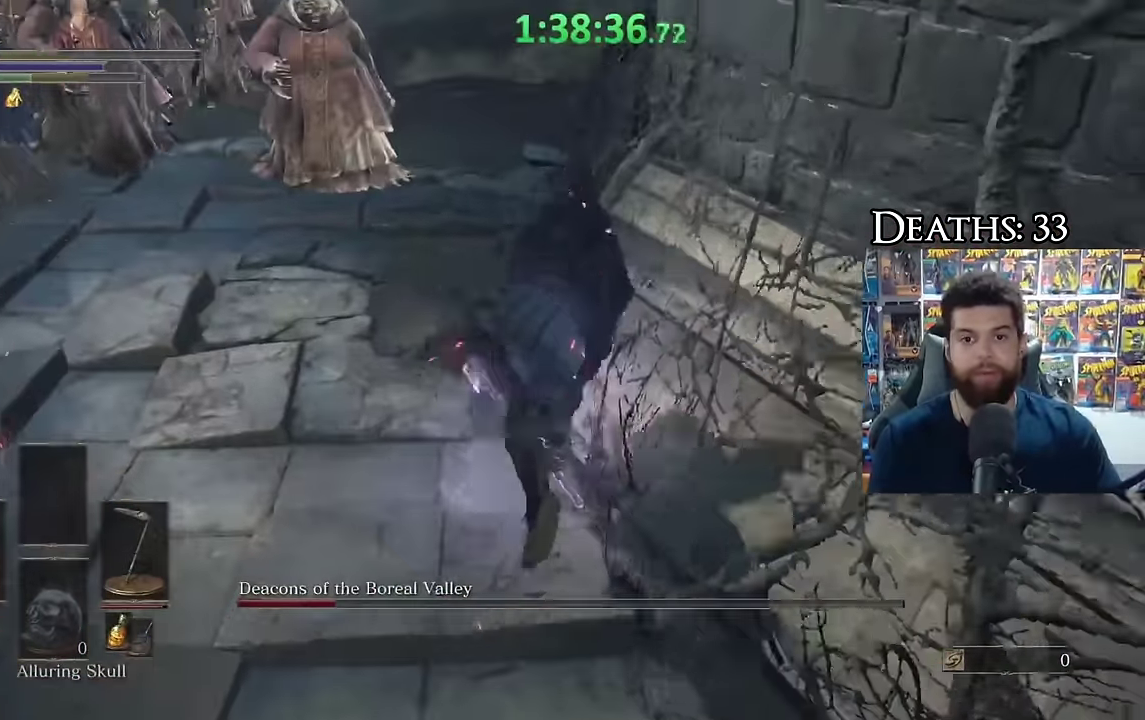
{"buttons": ["B"], "left_stick": "up", "right_stick": "right", "events": [[216, "left_stick", "up-left"], [250, "B", "down"], [416, "left_stick", "up"], [500, "right_stick", "right"]]}
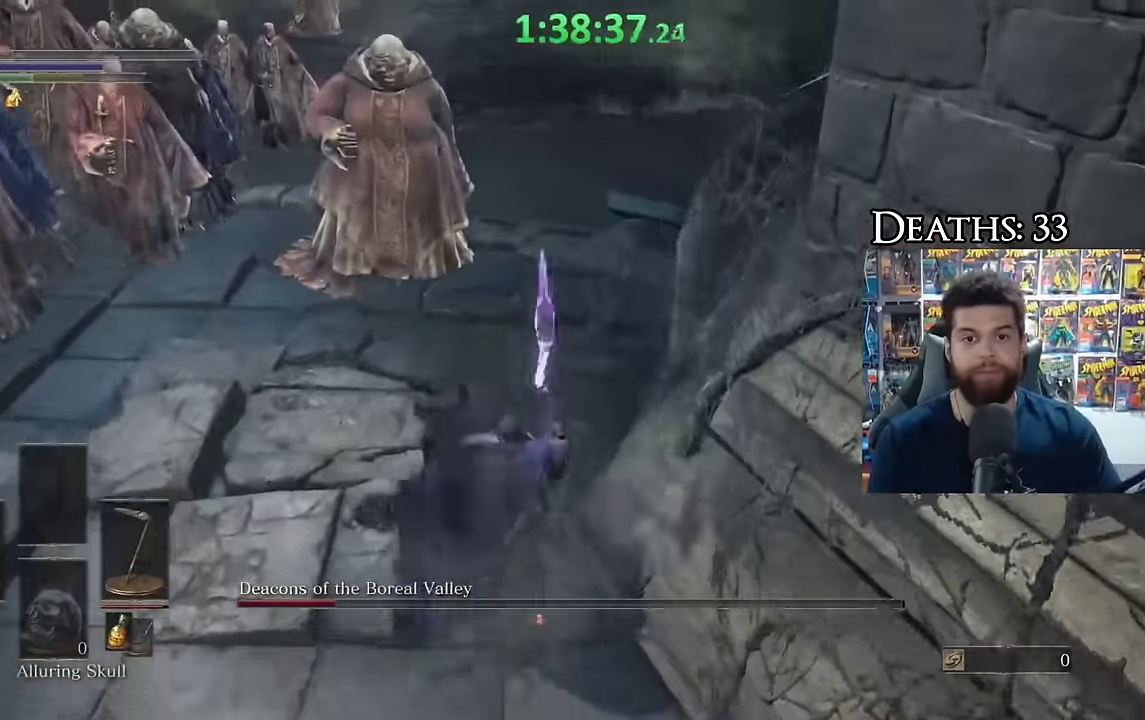
{"buttons": ["B"], "left_stick": "up", "right_stick": "center", "events": [[150, "right_stick", "center"]]}
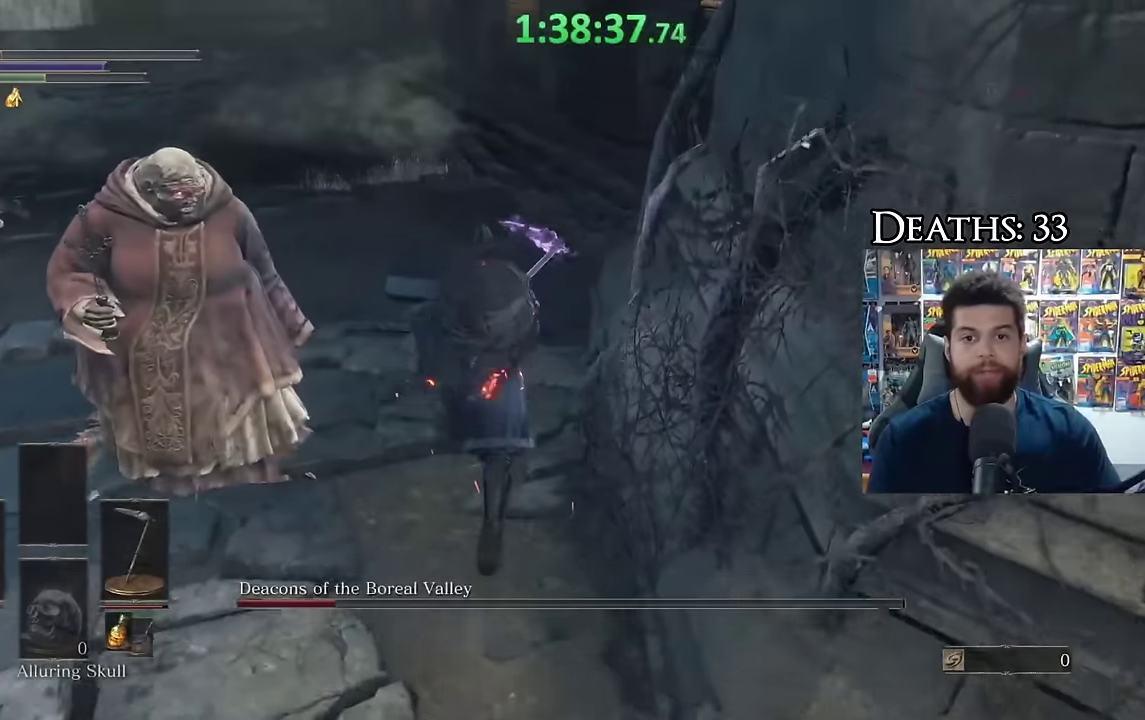
{"buttons": ["B"], "left_stick": "up-right", "right_stick": "left", "events": [[117, "right_stick", "left"], [234, "left_stick", "up-right"]]}
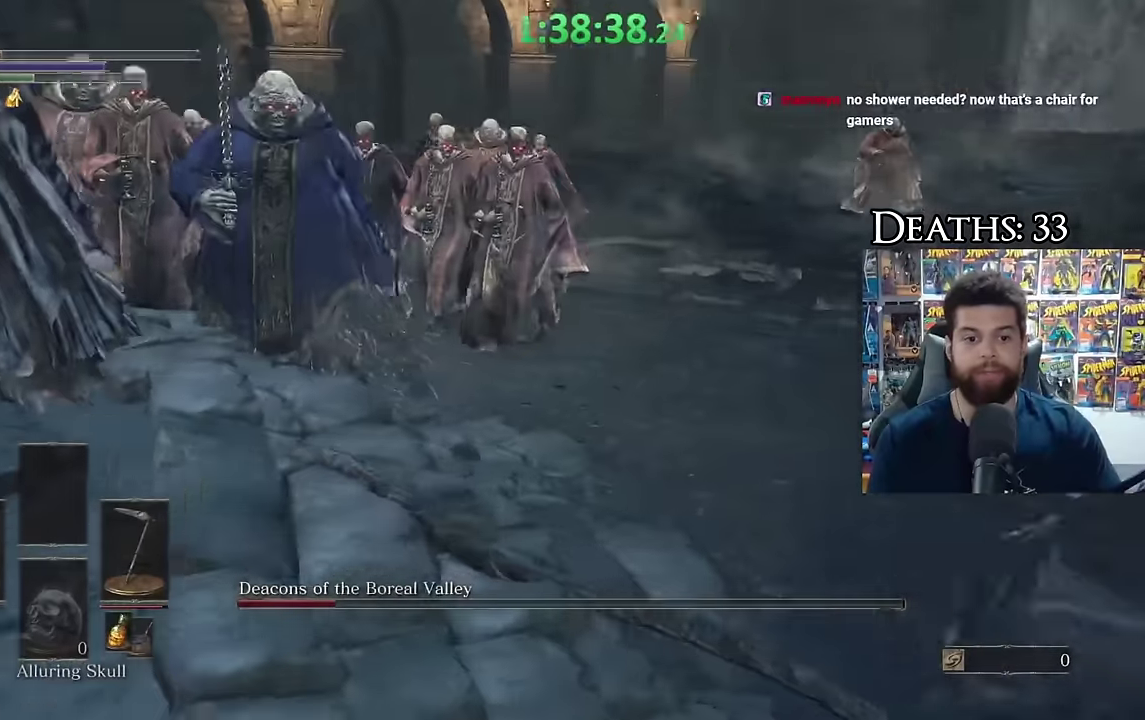
{"buttons": ["B", "DPAD_DOWN"], "left_stick": "down", "right_stick": "center", "events": [[84, "left_stick", "right"], [167, "left_stick", "down-right"], [250, "right_stick", "center"], [350, "left_stick", "down"], [400, "DPAD_DOWN", "down"]]}
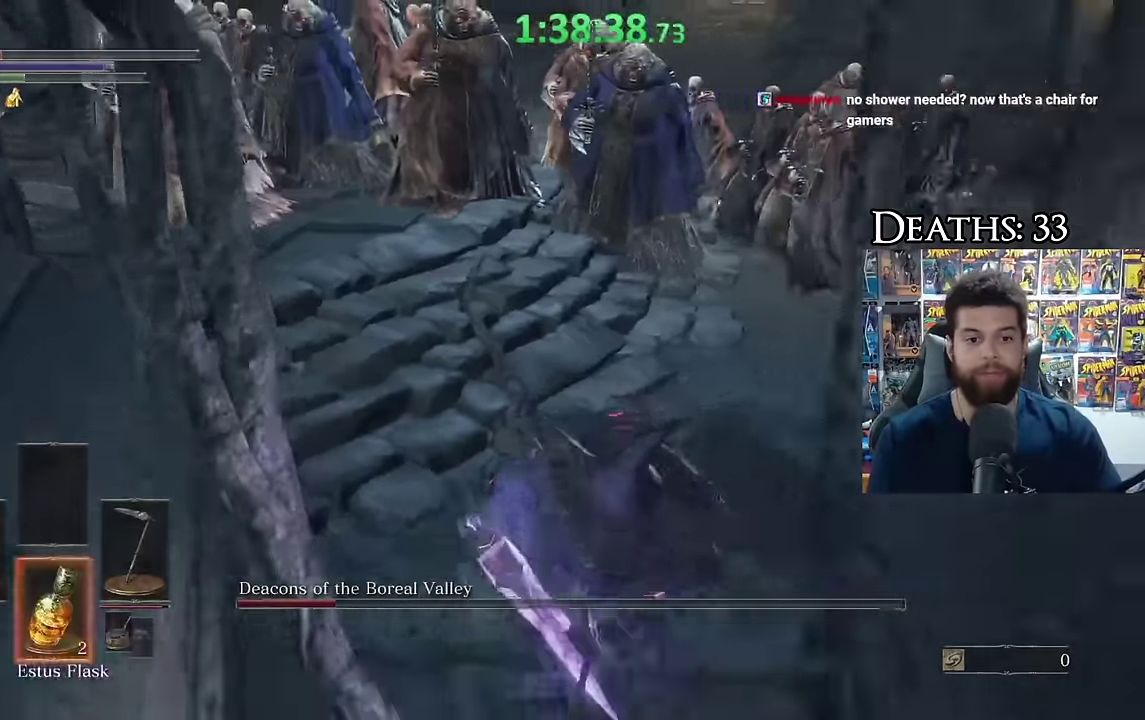
{"buttons": ["B", "X"], "left_stick": "down", "right_stick": "center", "events": [[17, "DPAD_DOWN", "up"], [67, "X", "down"], [450, "X", "up"], [500, "X", "down"]]}
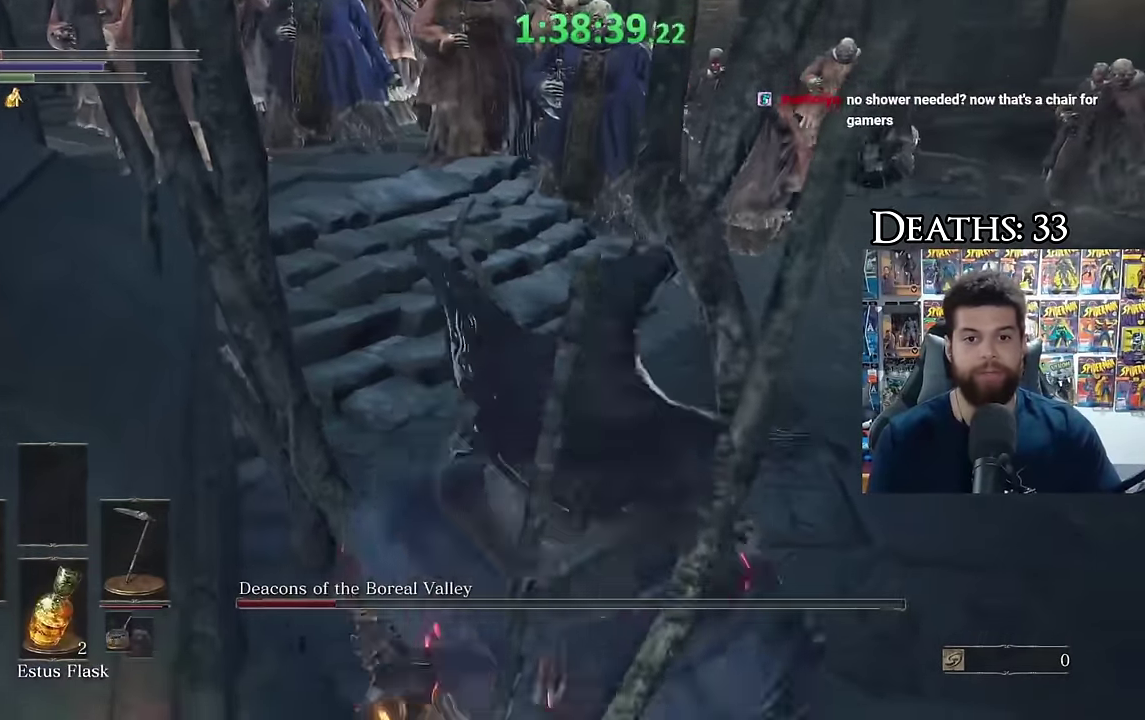
{"buttons": [], "left_stick": "down-right", "right_stick": "center", "events": [[67, "left_stick", "down-right"], [117, "X", "up"], [167, "B", "up"], [284, "right_stick", "up-left"], [417, "right_stick", "center"]]}
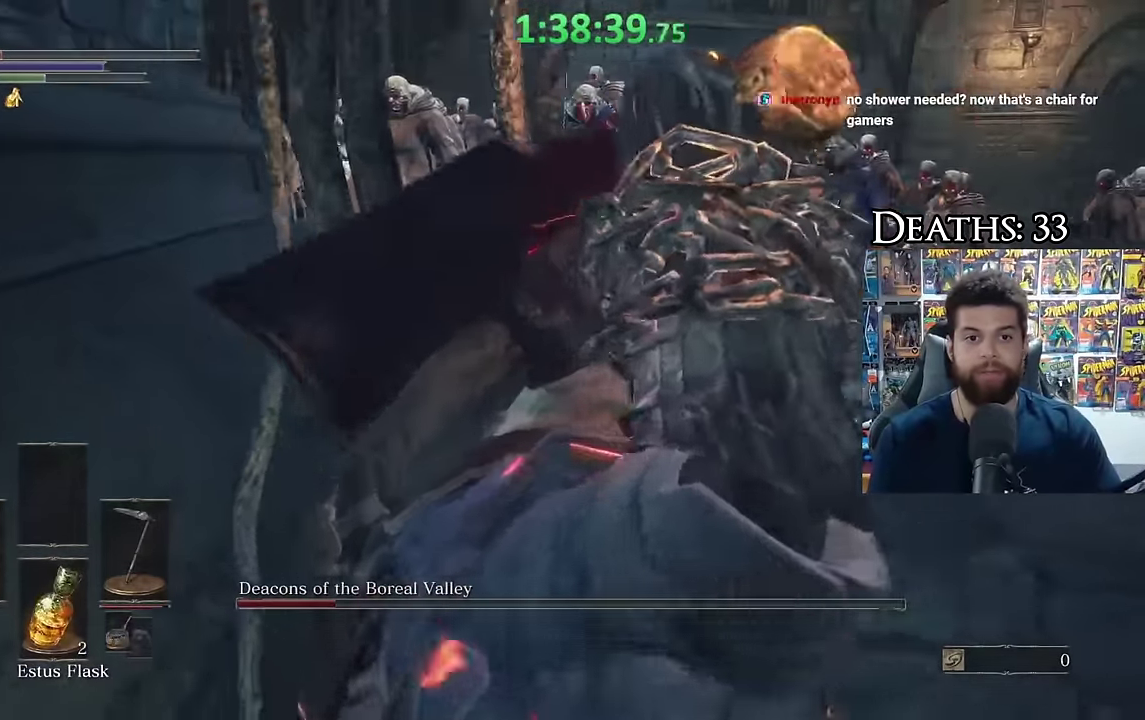
{"buttons": [], "left_stick": "down-right", "right_stick": "center", "events": [[100, "X", "down"], [184, "X", "up"], [234, "X", "down"], [500, "X", "up"]]}
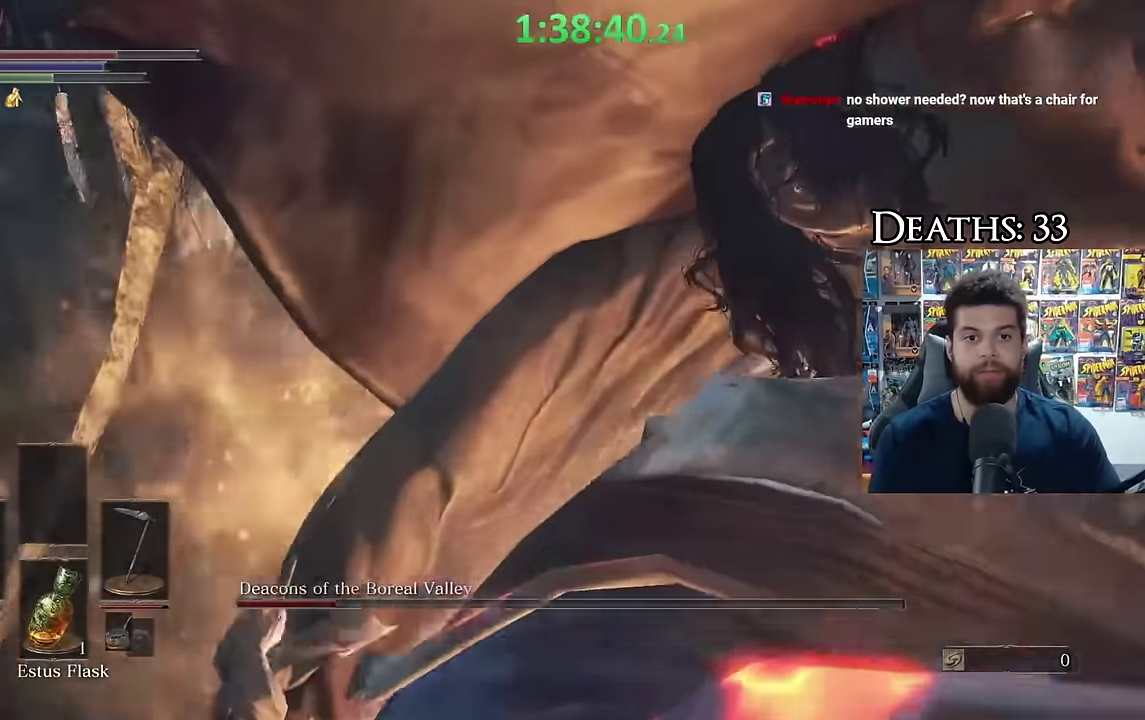
{"buttons": ["B"], "left_stick": "right", "right_stick": "center", "events": [[50, "X", "down"], [134, "X", "up"], [150, "right_stick", "down-left"], [234, "right_stick", "left"], [334, "left_stick", "right"], [384, "right_stick", "center"], [484, "B", "down"]]}
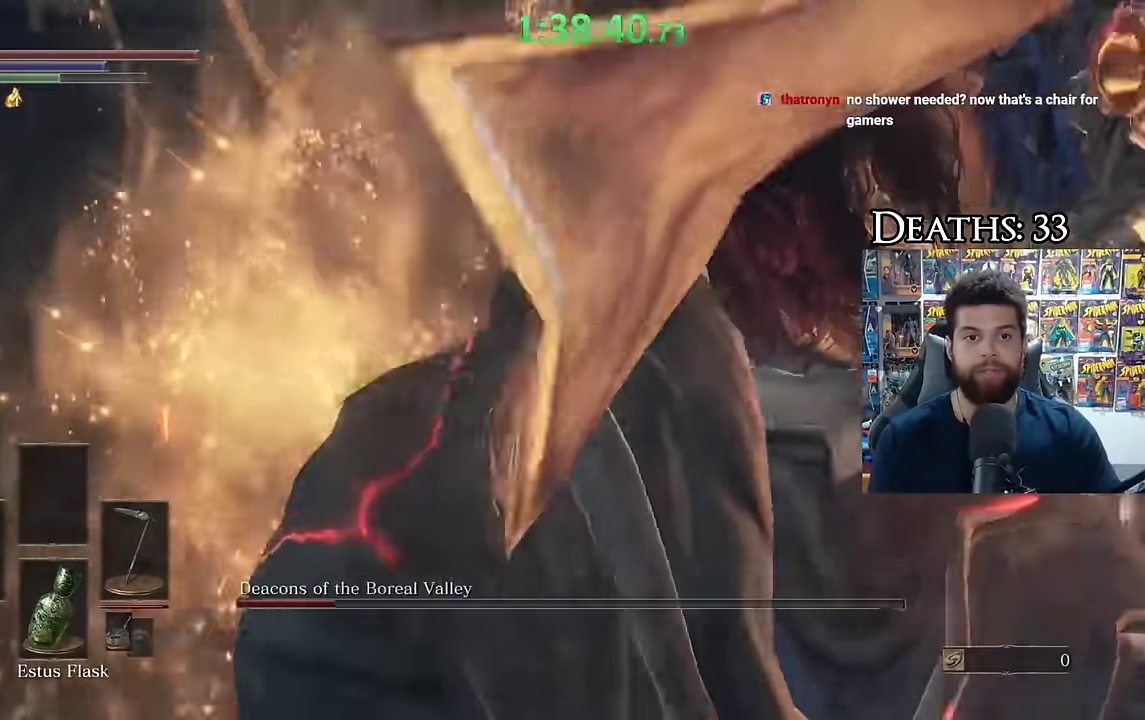
{"buttons": ["B"], "left_stick": "up-right", "right_stick": "center", "events": [[17, "left_stick", "up-right"], [217, "right_stick", "right"], [317, "right_stick", "center"]]}
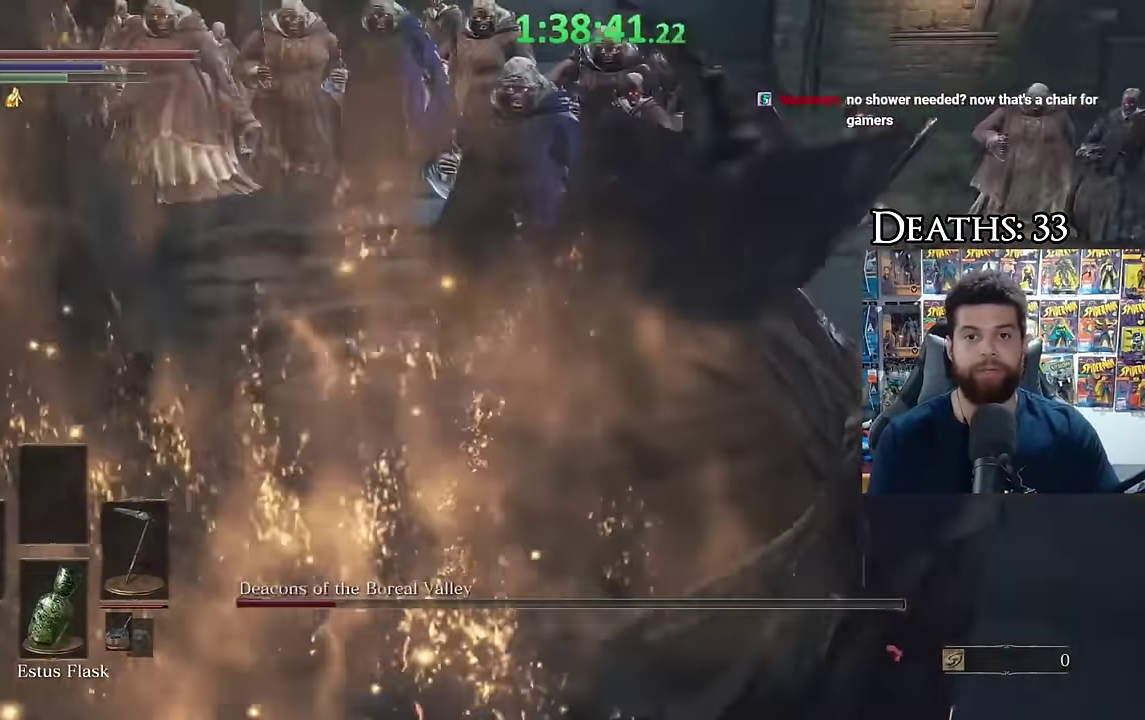
{"buttons": ["B", "L1"], "left_stick": "up-right", "right_stick": "center", "events": [[34, "right_stick", "left"], [167, "right_stick", "center"], [300, "L1", "down"], [350, "right_stick", "left"], [484, "right_stick", "center"]]}
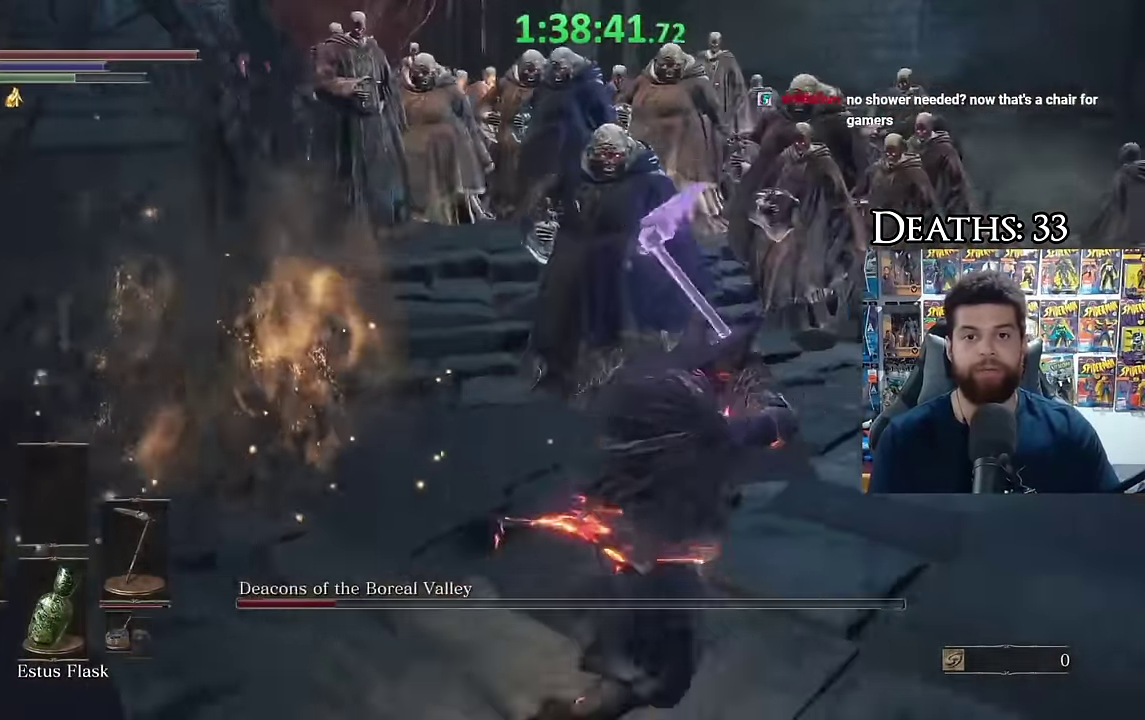
{"buttons": ["B", "L1"], "left_stick": "up-right", "right_stick": "center", "events": [[134, "right_stick", "down-left"], [217, "right_stick", "center"]]}
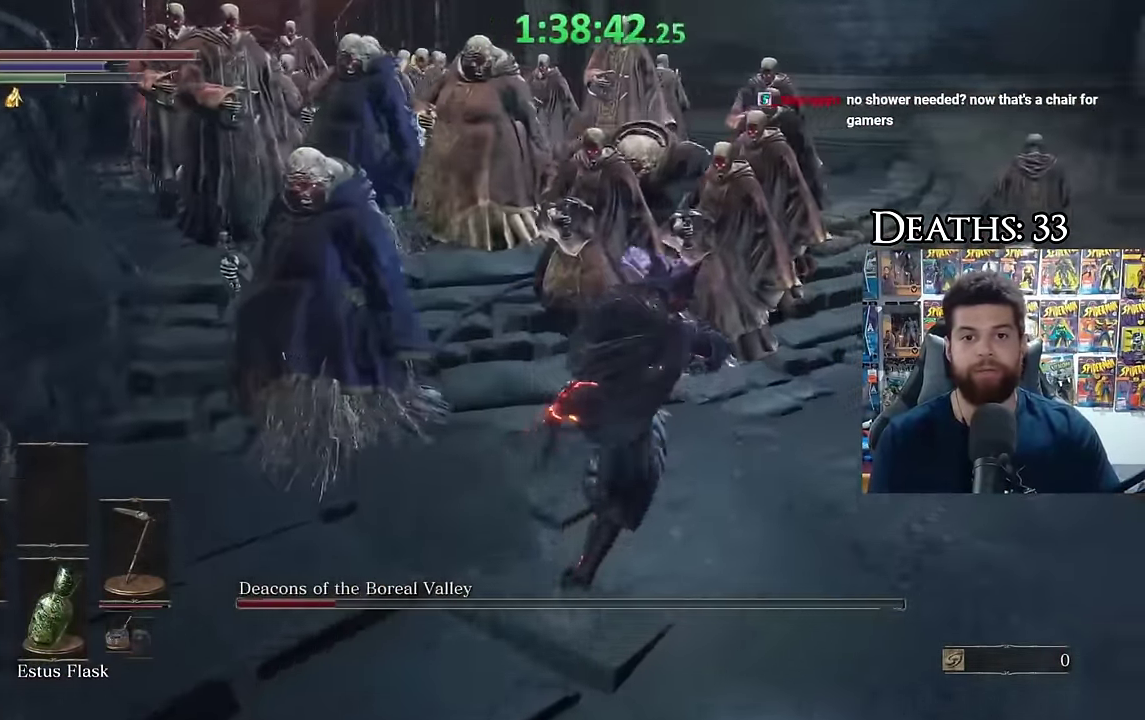
{"buttons": ["B", "L1"], "left_stick": "right", "right_stick": "center", "events": [[17, "left_stick", "up"], [17, "right_stick", "left"], [184, "right_stick", "center"], [250, "left_stick", "up-right"], [300, "left_stick", "right"]]}